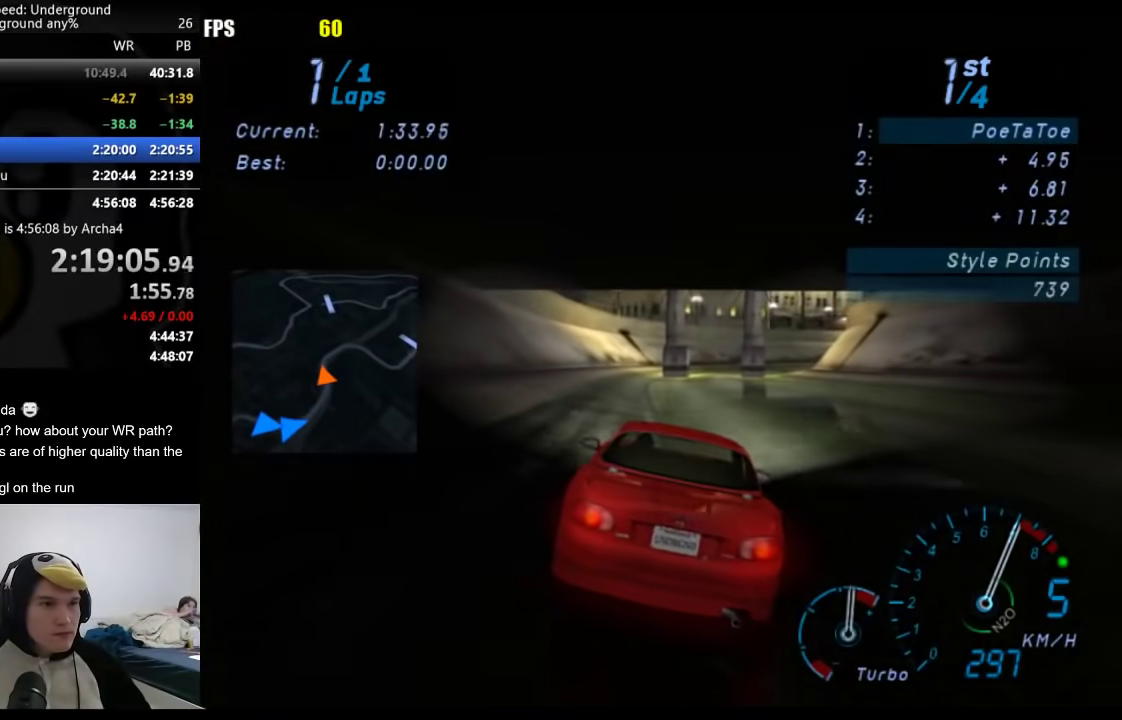
Gameplay with a controller (Xbox layout); each line is a JSON object with the inputs held at the frame after it. "events" lists button and stick changes between this image and that frame as [ms after this image, input, new state], when the widget could be followed in between. Not read: R2.
{"buttons": [], "left_stick": "right", "right_stick": "center", "events": [[317, "left_stick", "right"]]}
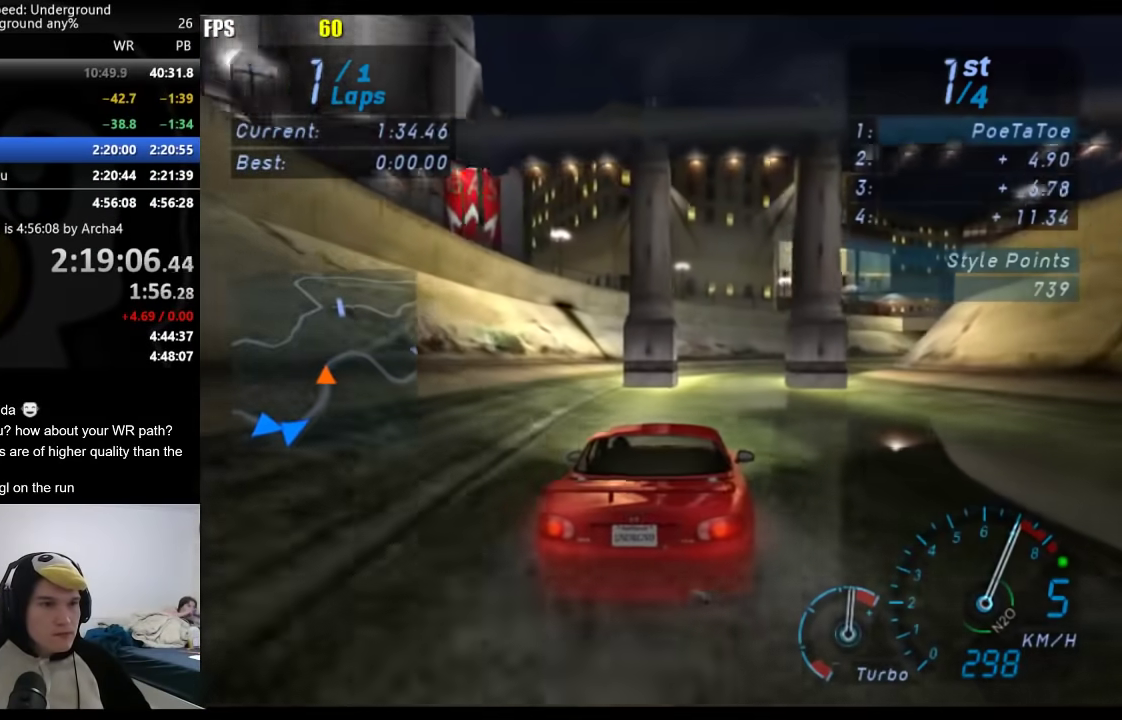
{"buttons": [], "left_stick": "right", "right_stick": "center", "events": []}
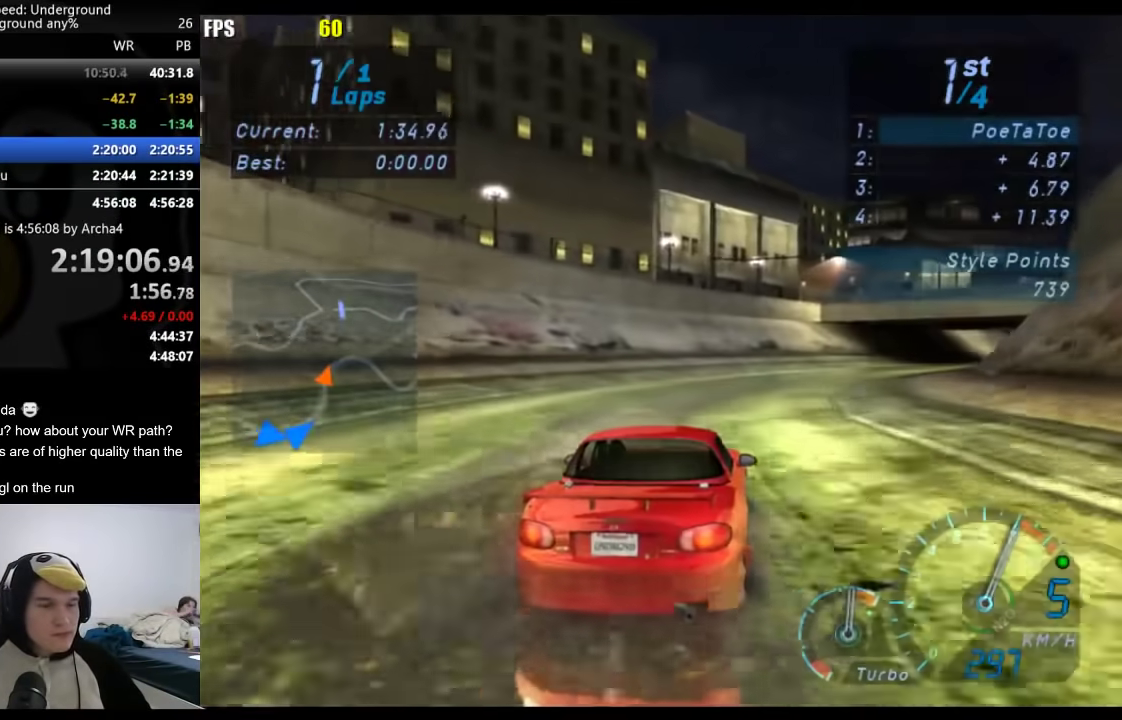
{"buttons": [], "left_stick": "right", "right_stick": "center"}
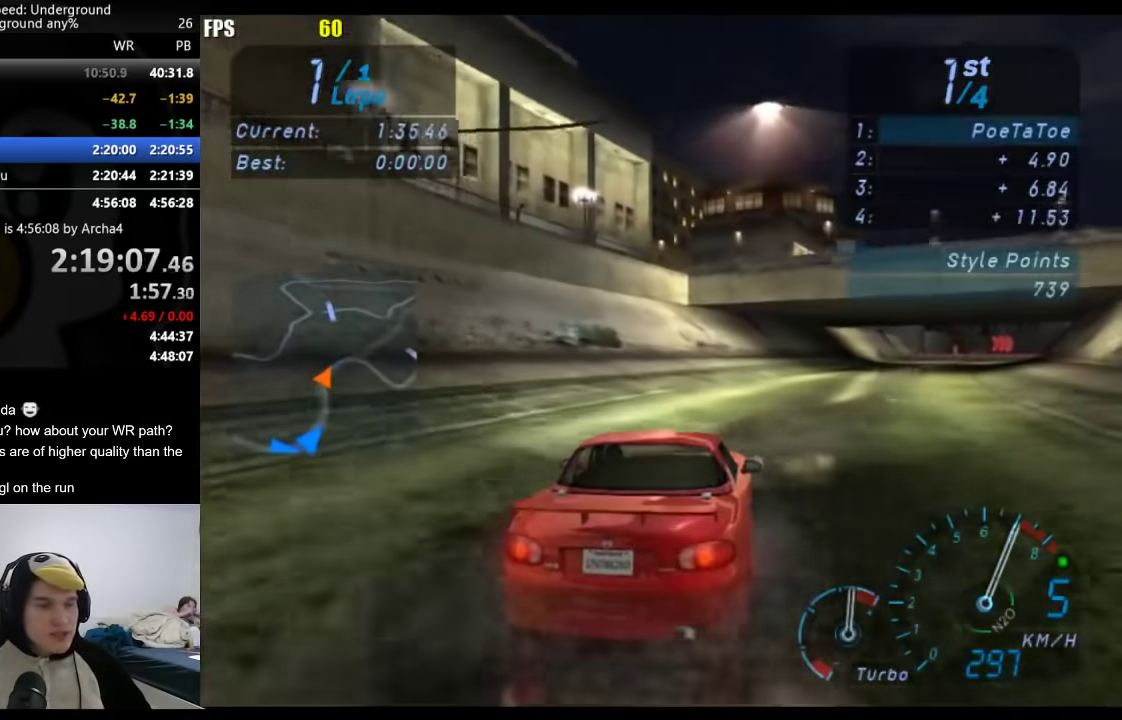
{"buttons": [], "left_stick": "right", "right_stick": "center", "events": [[317, "left_stick", "center"], [383, "left_stick", "right"]]}
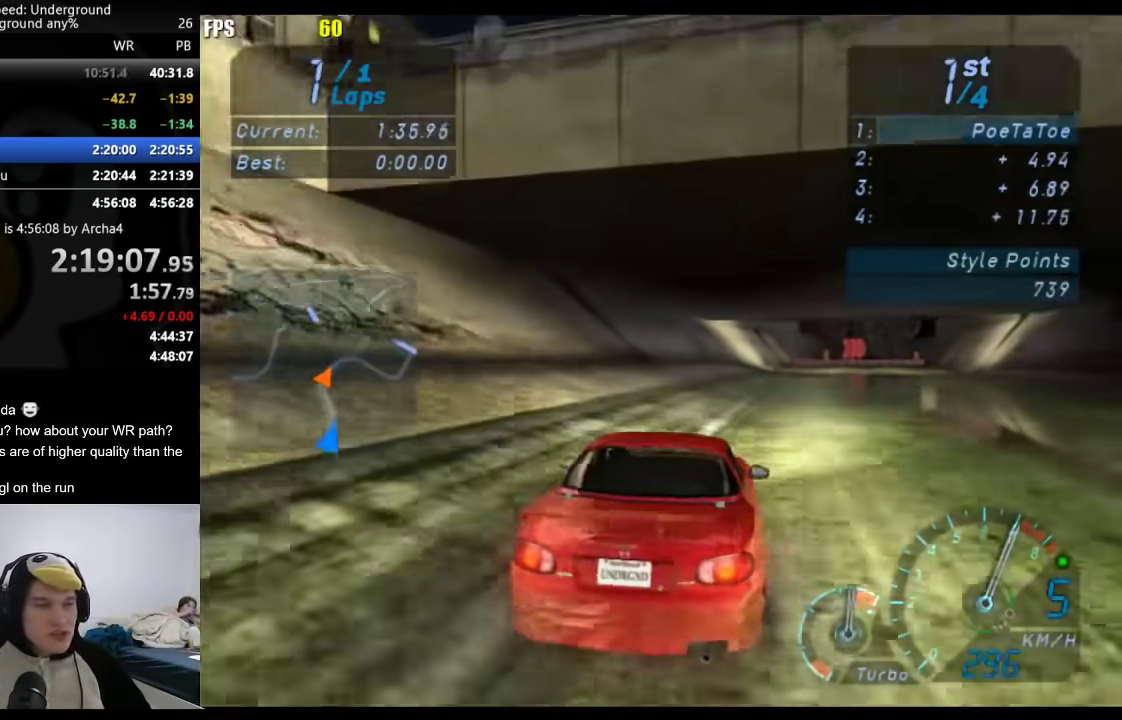
{"buttons": [], "left_stick": "right", "right_stick": "center", "events": [[67, "left_stick", "center"], [150, "left_stick", "right"], [317, "left_stick", "center"], [417, "left_stick", "right"]]}
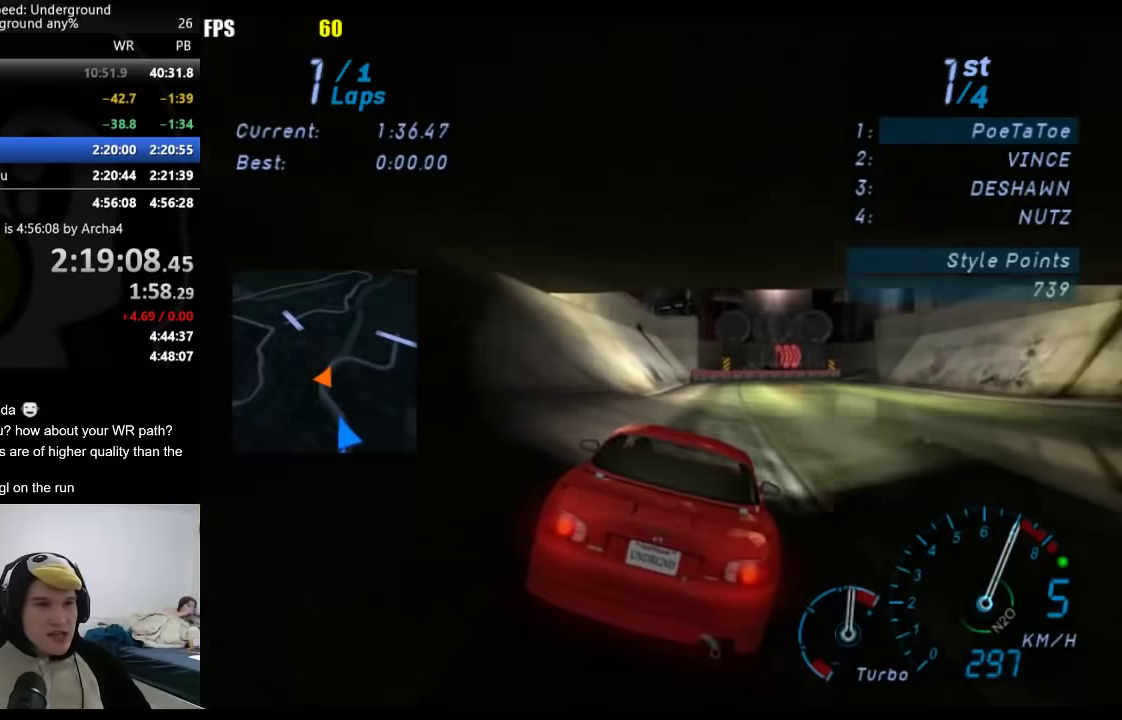
{"buttons": [], "left_stick": "right", "right_stick": "center", "events": [[50, "left_stick", "center"], [217, "left_stick", "right"], [317, "left_stick", "center"], [467, "left_stick", "right"]]}
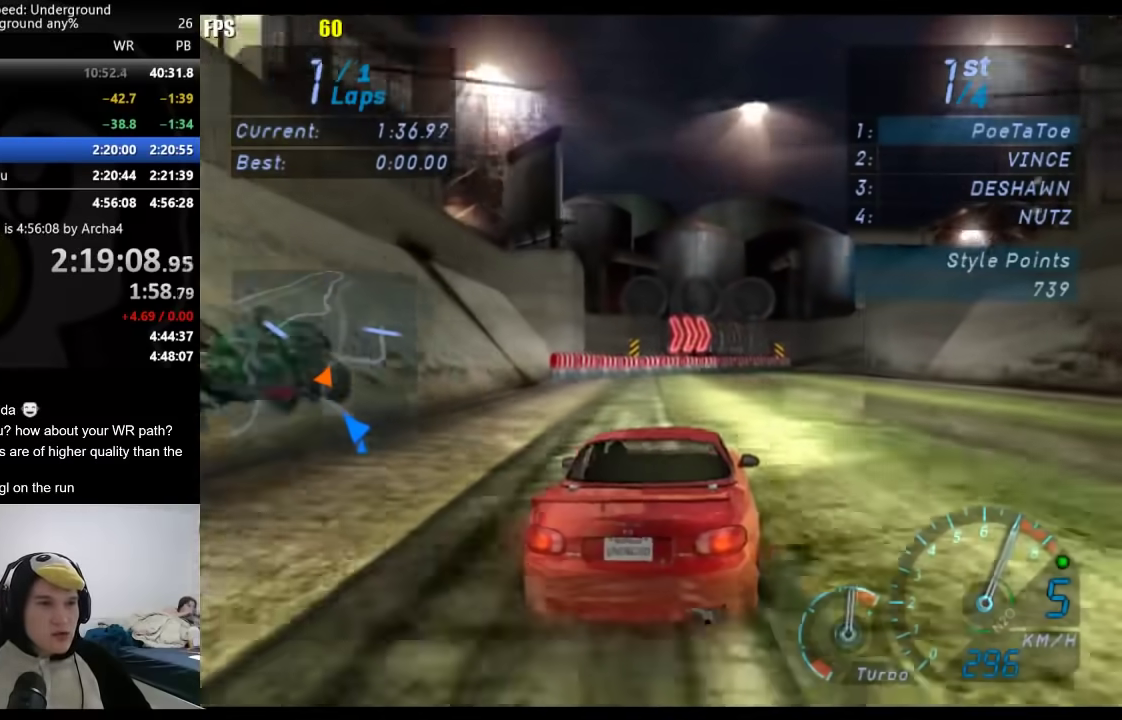
{"buttons": [], "left_stick": "center", "right_stick": "center", "events": [[133, "left_stick", "center"]]}
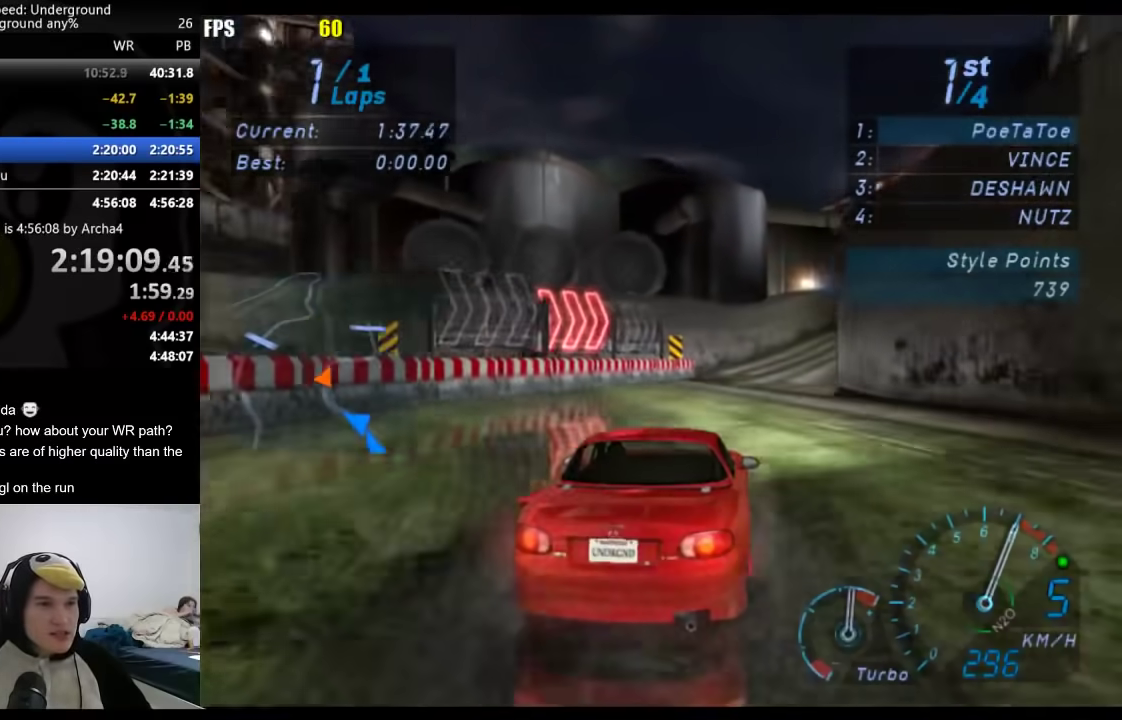
{"buttons": [], "left_stick": "right", "right_stick": "center", "events": [[83, "left_stick", "right"], [300, "left_stick", "center"], [367, "left_stick", "right"]]}
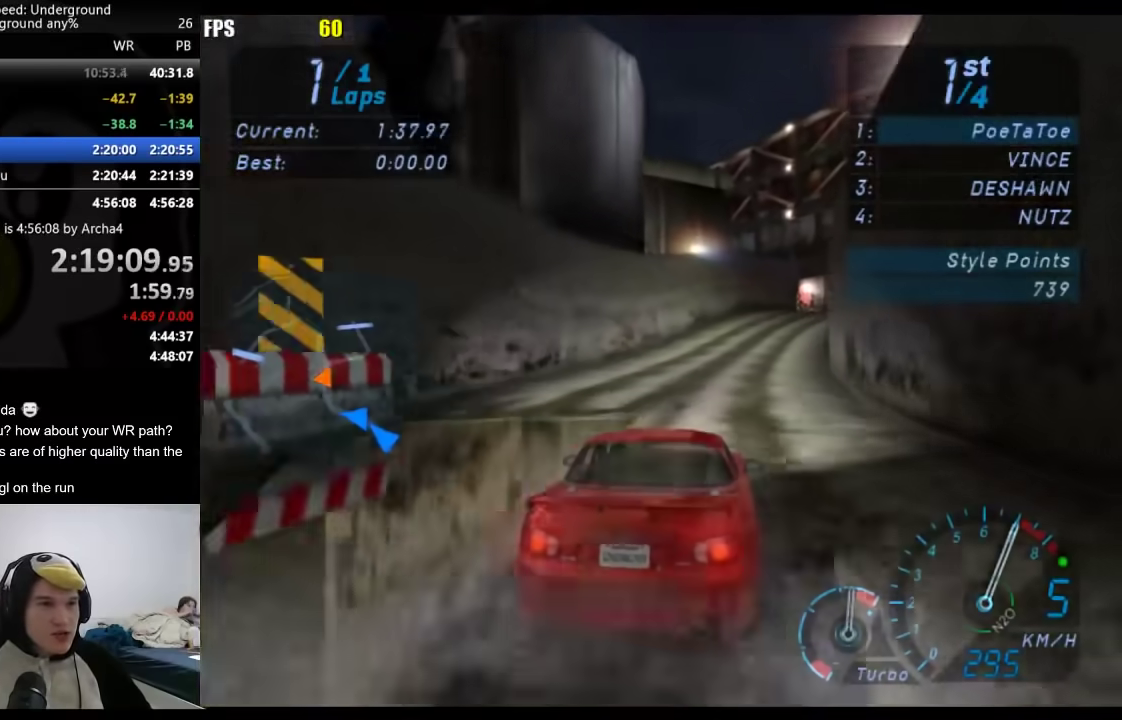
{"buttons": [], "left_stick": "center", "right_stick": "center"}
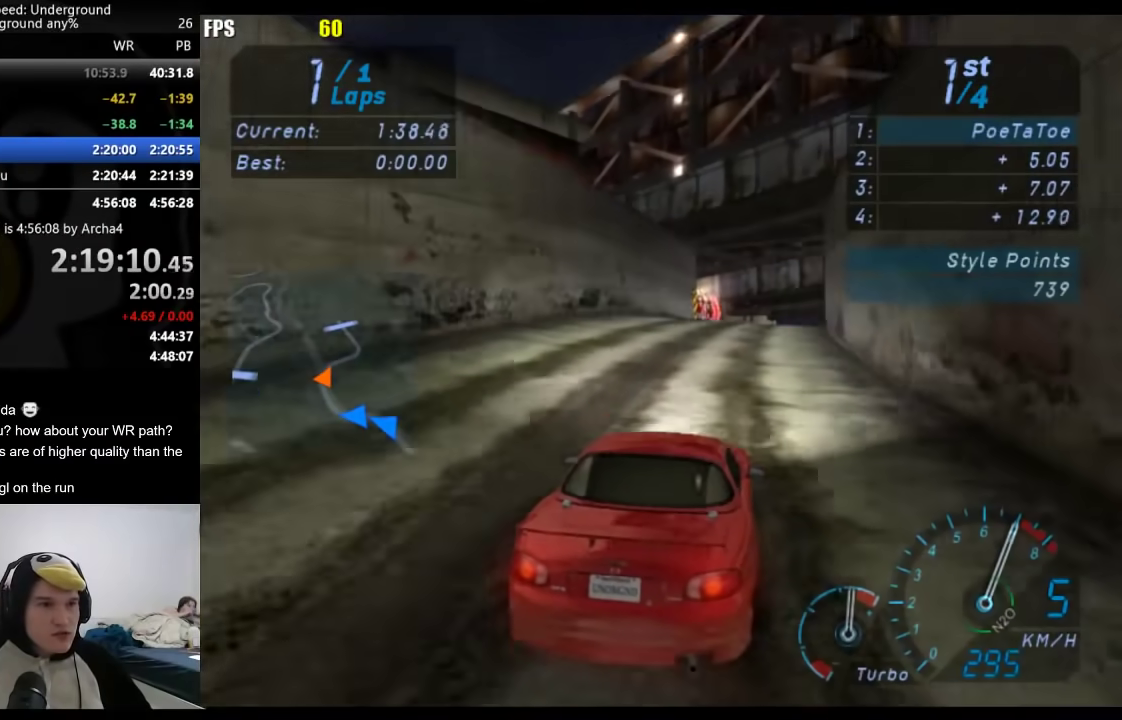
{"buttons": [], "left_stick": "right", "right_stick": "center", "events": [[50, "left_stick", "right"]]}
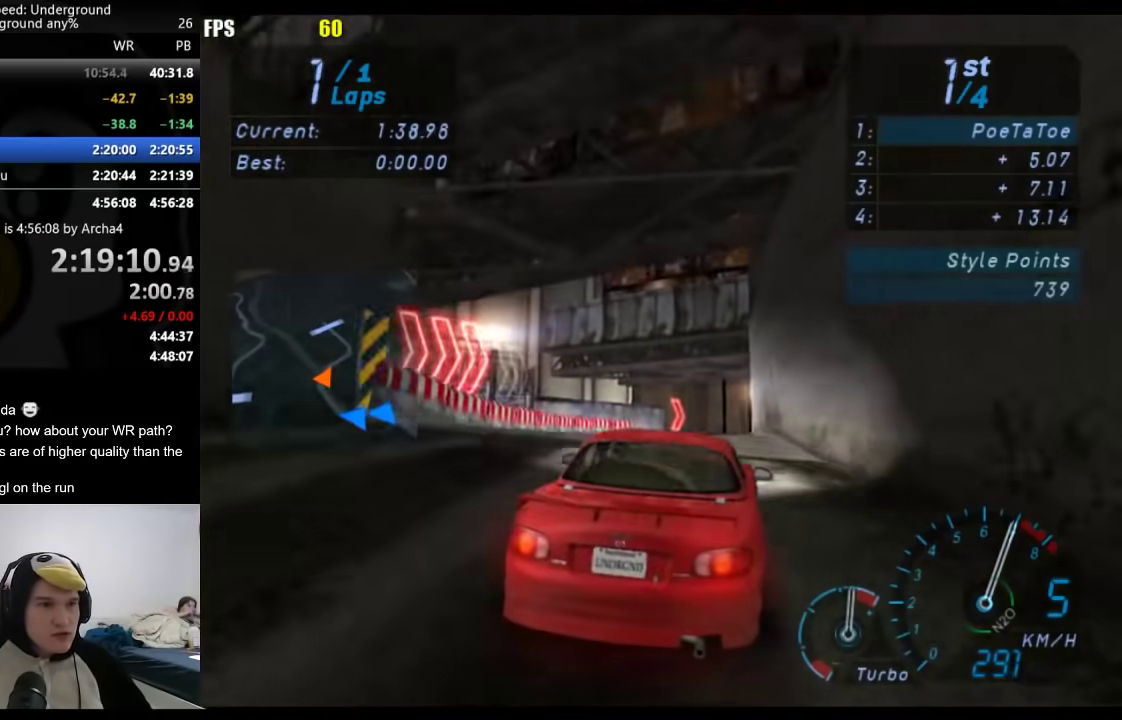
{"buttons": [], "left_stick": "right", "right_stick": "center", "events": []}
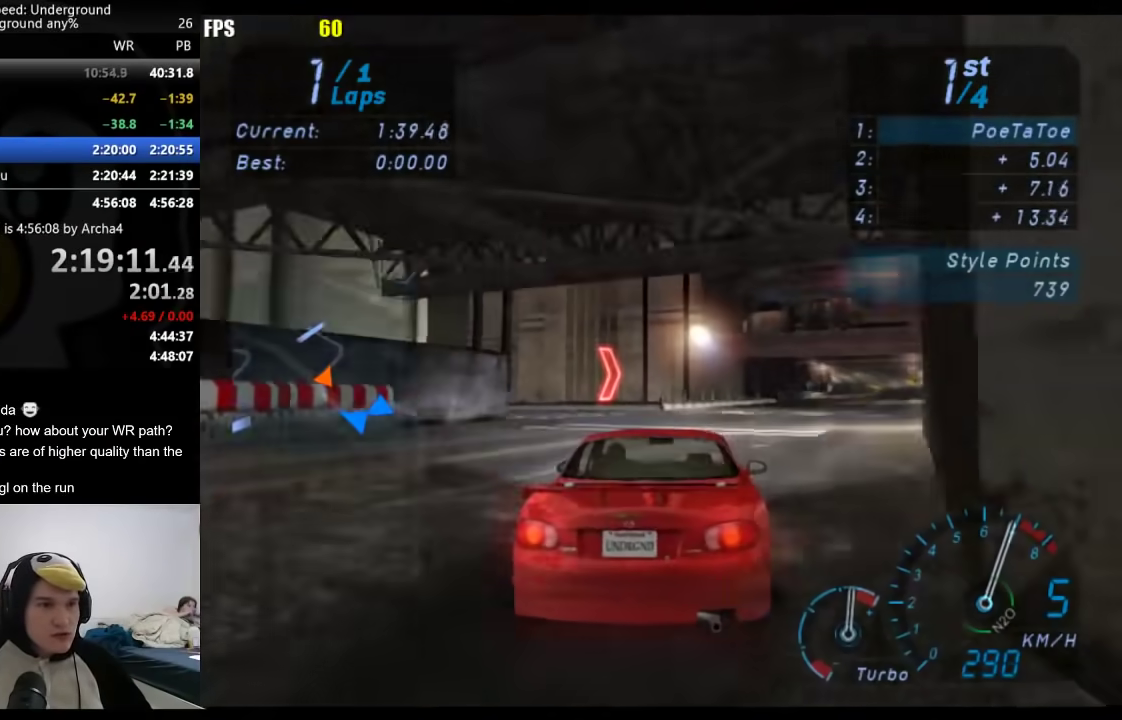
{"buttons": [], "left_stick": "right", "right_stick": "center", "events": []}
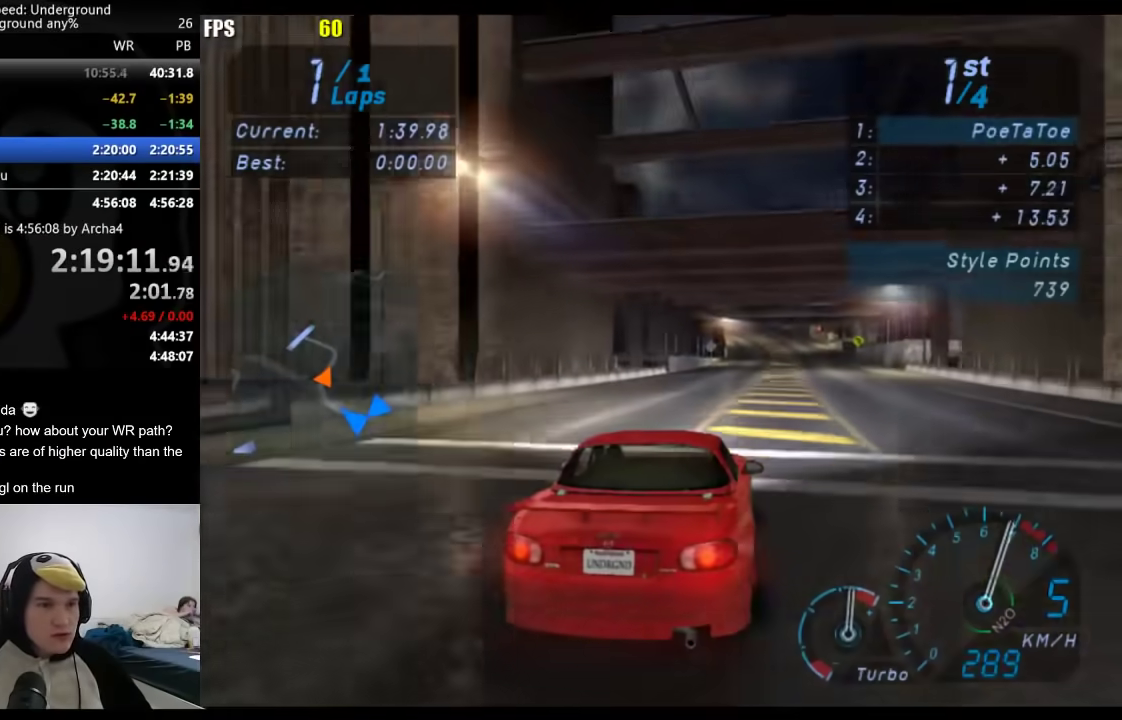
{"buttons": [], "left_stick": "center", "right_stick": "center", "events": [[367, "left_stick", "center"]]}
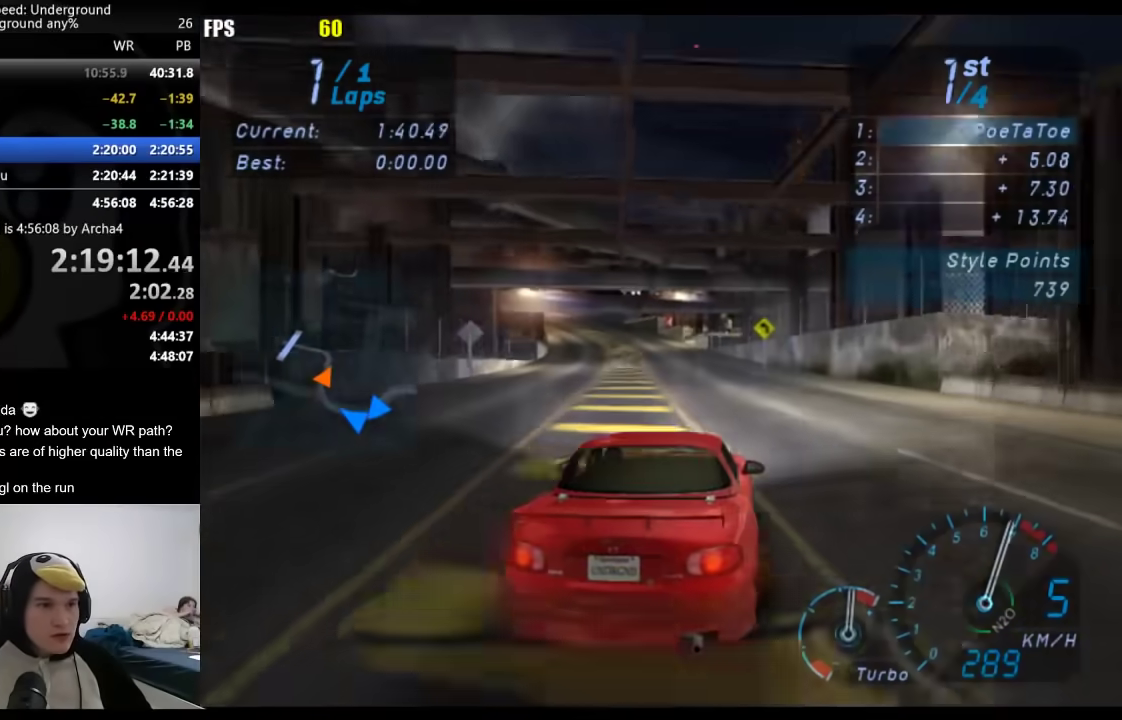
{"buttons": [], "left_stick": "down-left", "right_stick": "center", "events": [[133, "left_stick", "left"], [183, "left_stick", "down-left"], [350, "left_stick", "center"], [467, "left_stick", "down-left"]]}
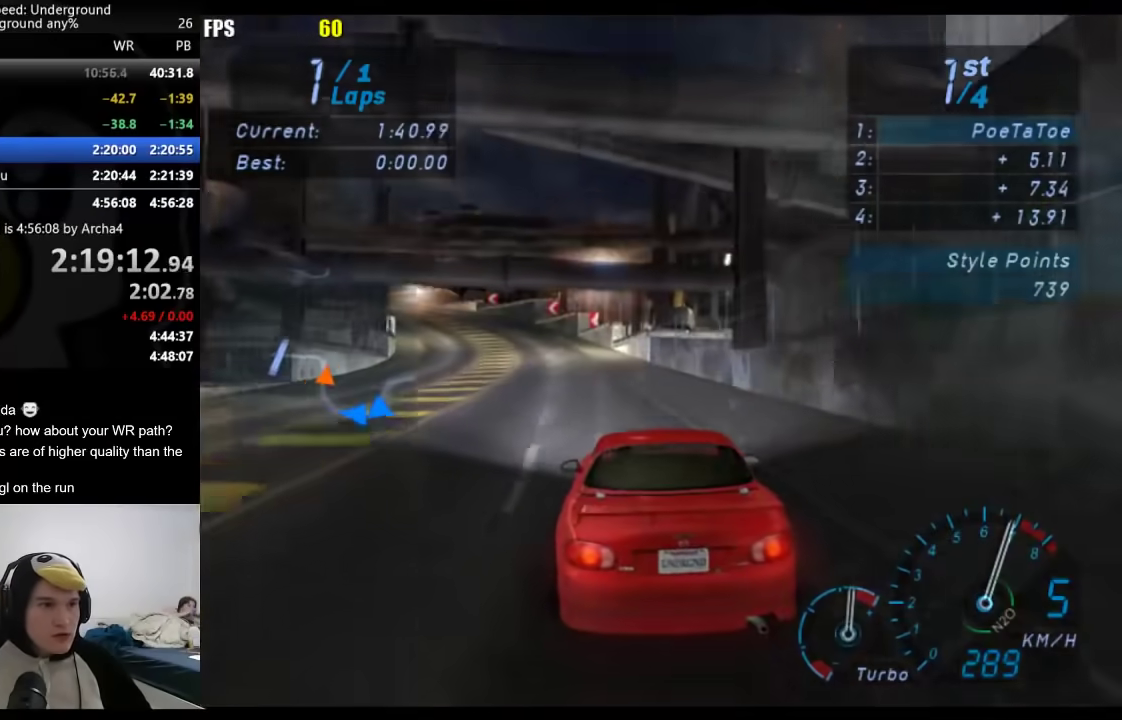
{"buttons": ["L2"], "left_stick": "down-left", "right_stick": "center", "events": [[417, "L2", "down"]]}
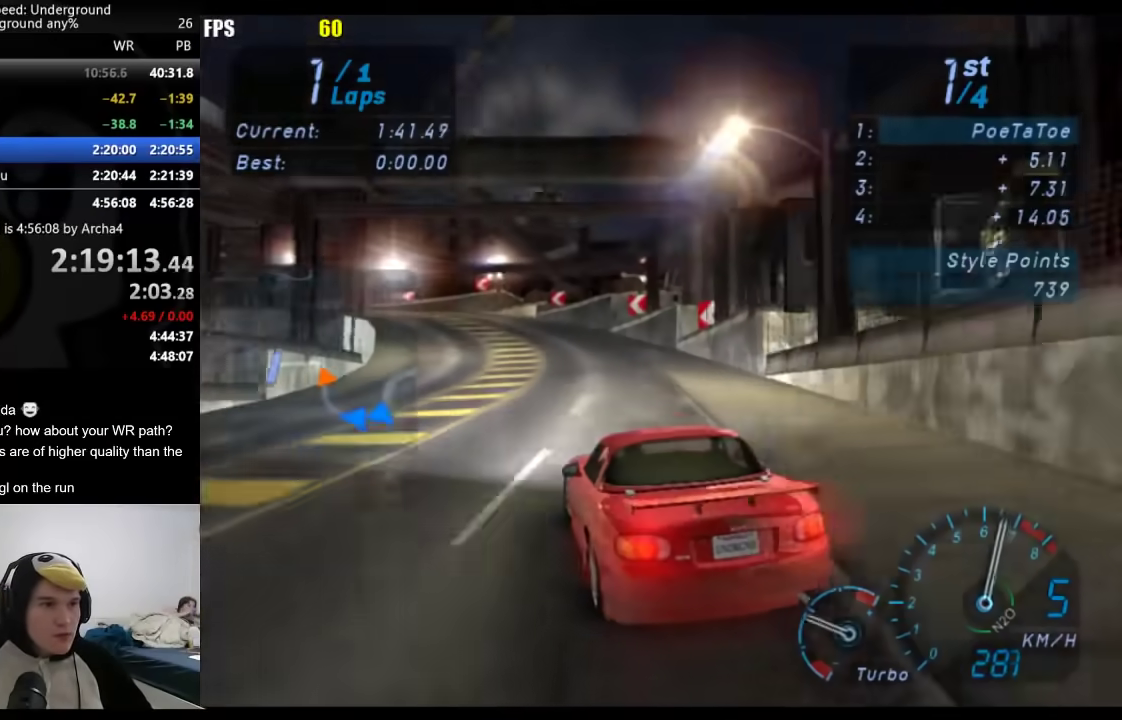
{"buttons": [], "left_stick": "left", "right_stick": "center", "events": [[67, "L2", "up"], [367, "left_stick", "left"]]}
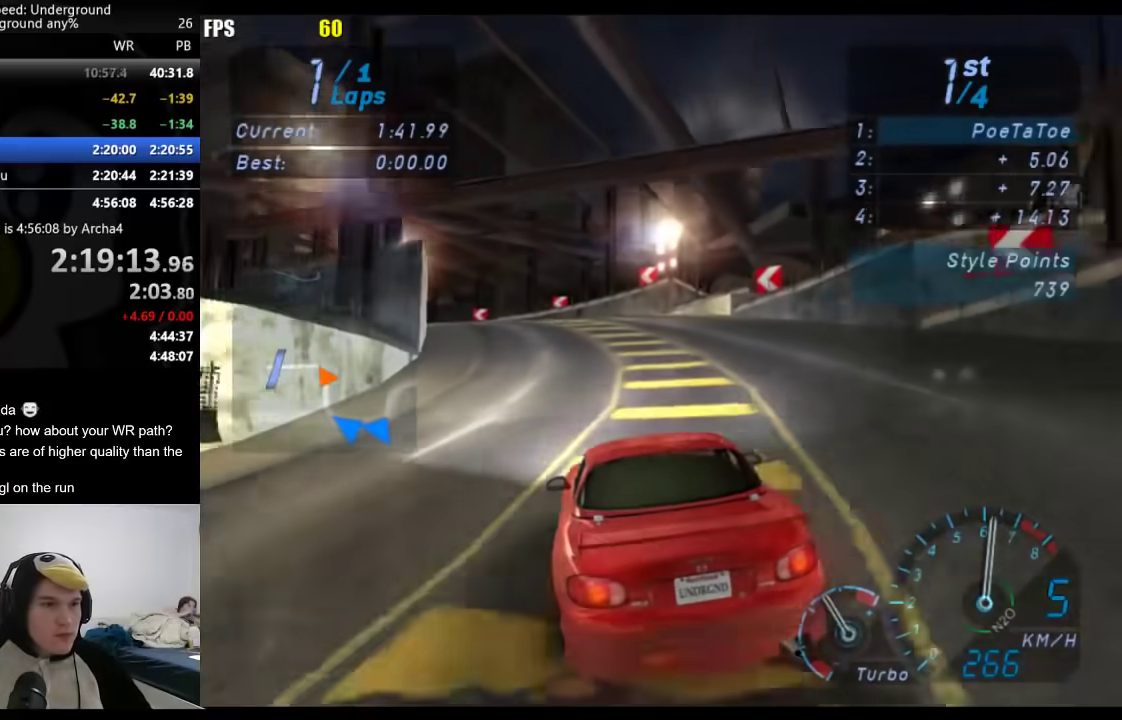
{"buttons": [], "left_stick": "down-left", "right_stick": "center", "events": [[483, "left_stick", "down-left"]]}
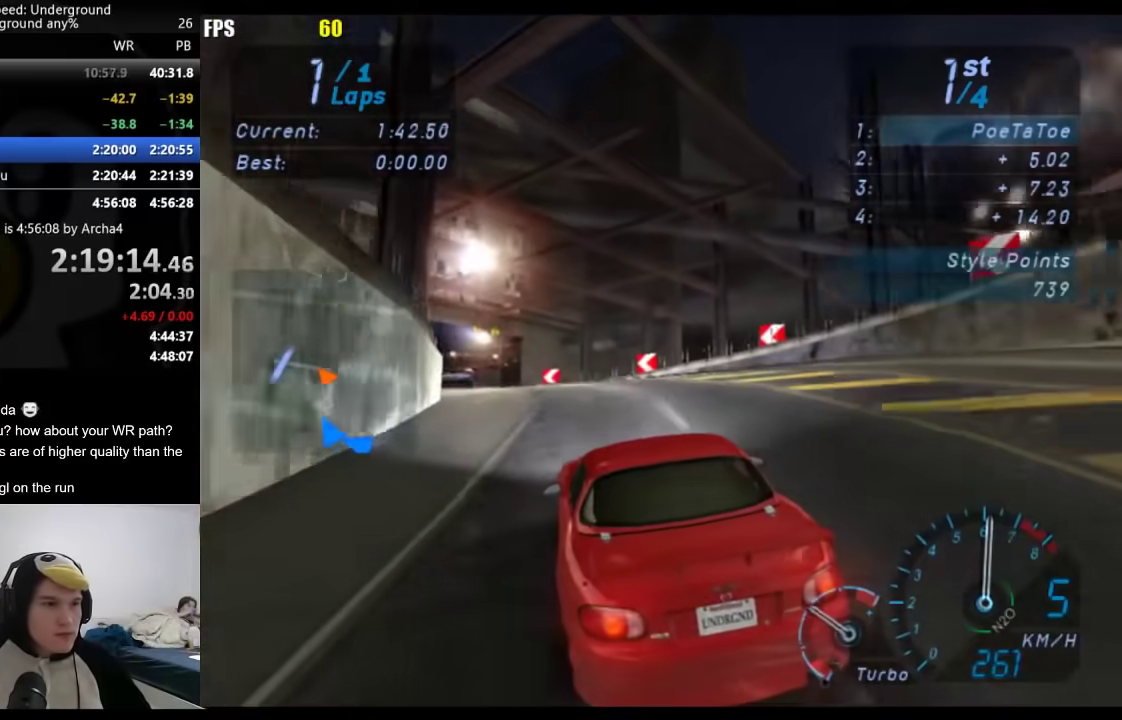
{"buttons": [], "left_stick": "down-left", "right_stick": "center", "events": []}
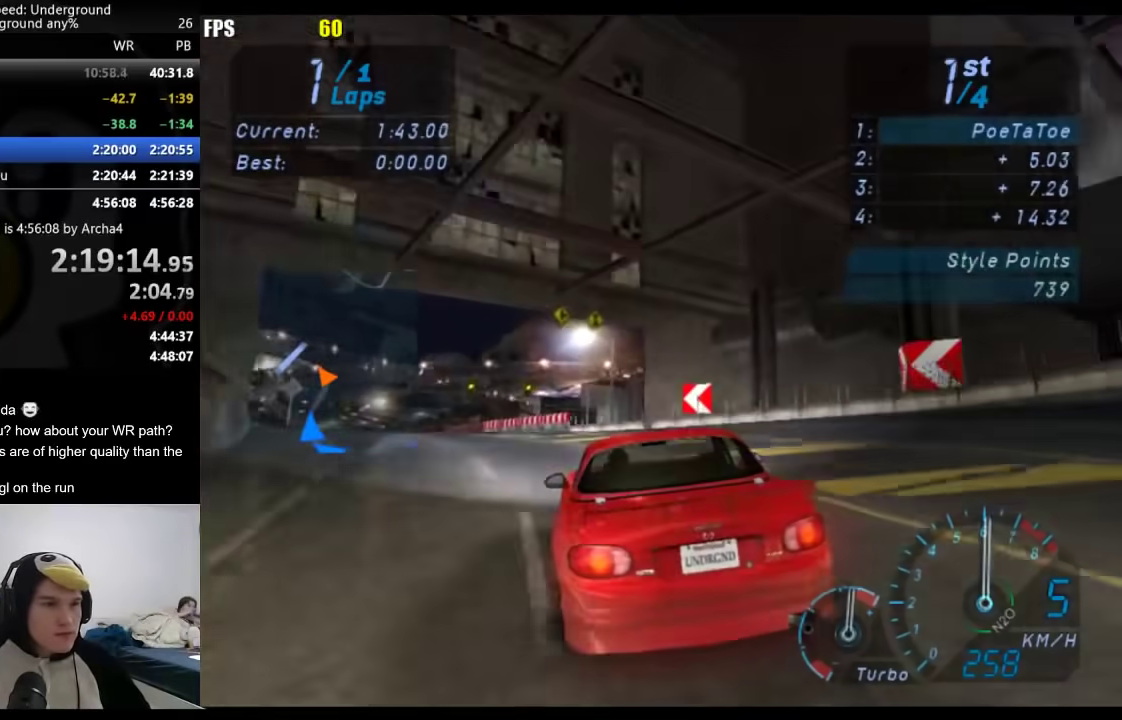
{"buttons": [], "left_stick": "down-left", "right_stick": "center", "events": []}
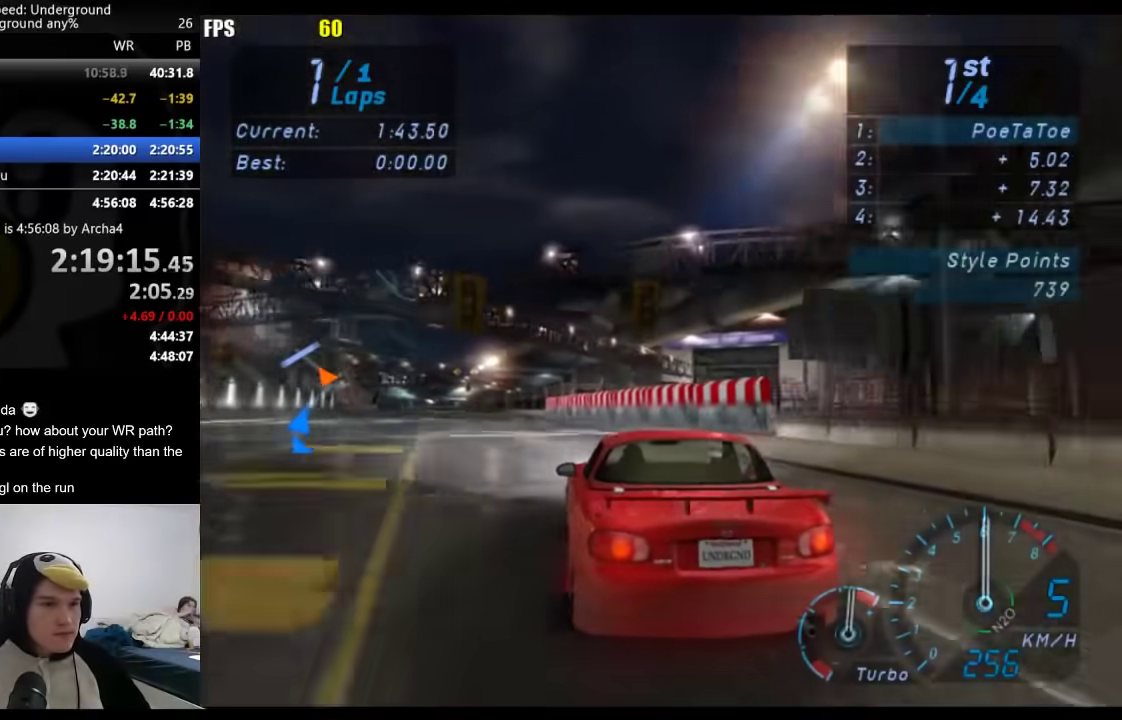
{"buttons": [], "left_stick": "center", "right_stick": "center", "events": [[200, "left_stick", "center"]]}